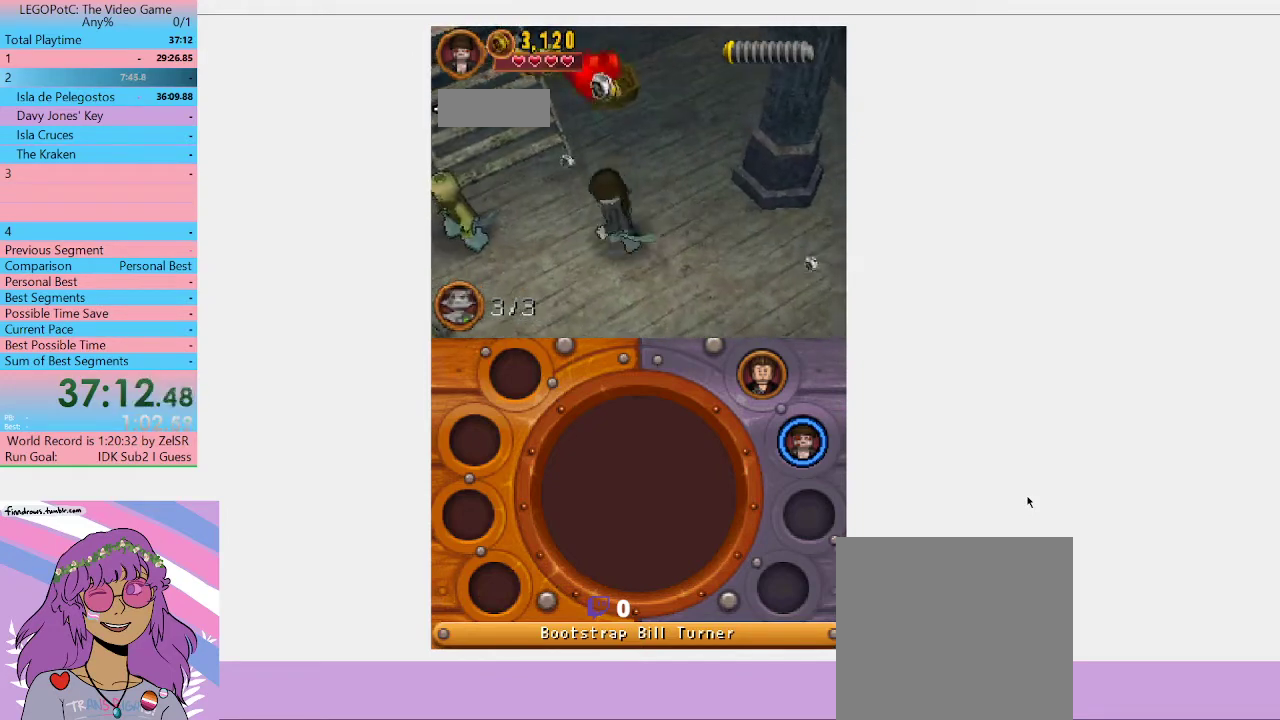
Gameplay with a controller (Xbox layout); each line is a JSON object with the inputs held at the frame after it. "button_events" lists button changes between this image and that frame as [ms after this image, input, new state], when the widget could be followed in between (sticks are given only as held states).
{"buttons": [], "left_stick": "center", "right_stick": "center", "button_events": []}
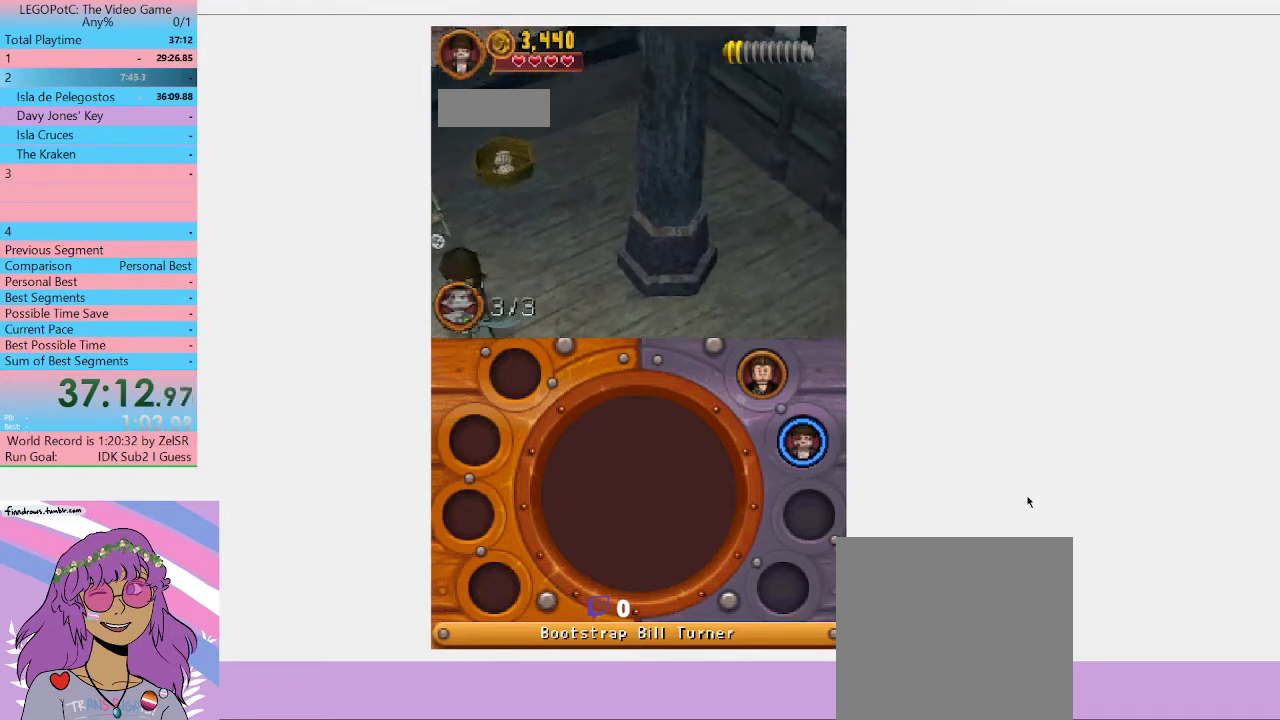
{"buttons": [], "left_stick": "center", "right_stick": "center", "button_events": []}
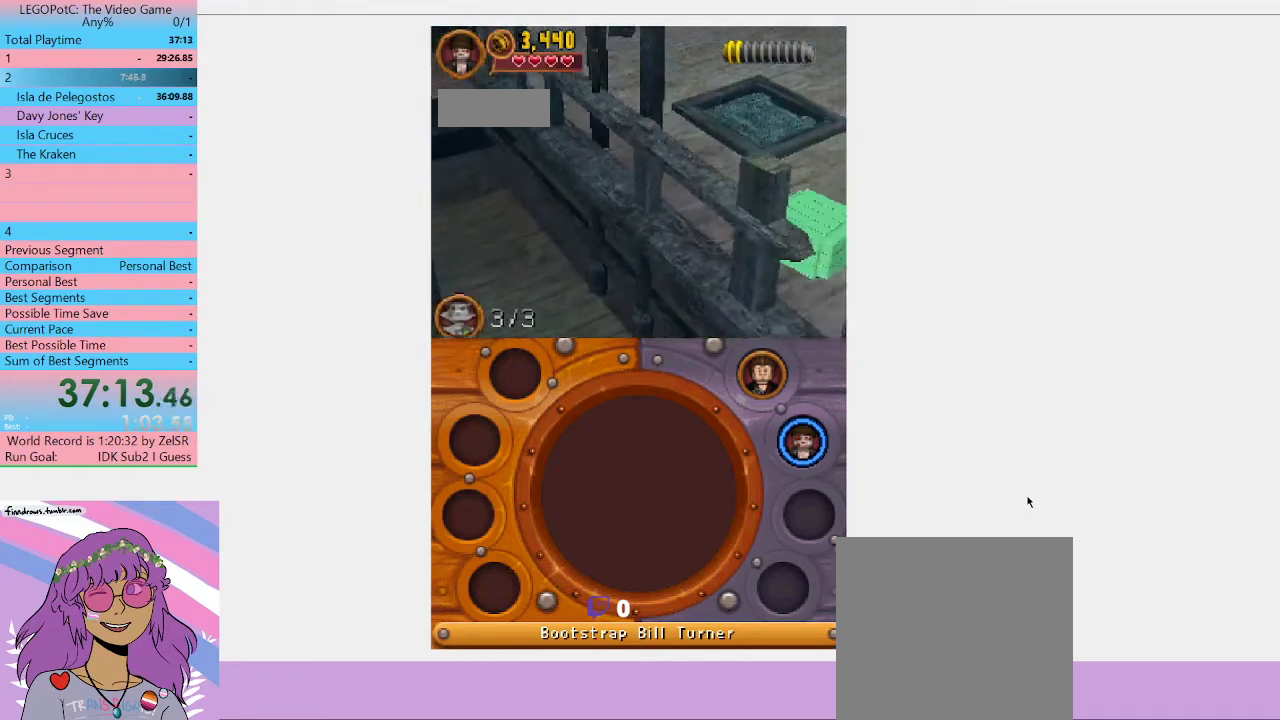
{"buttons": [], "left_stick": "center", "right_stick": "center", "button_events": []}
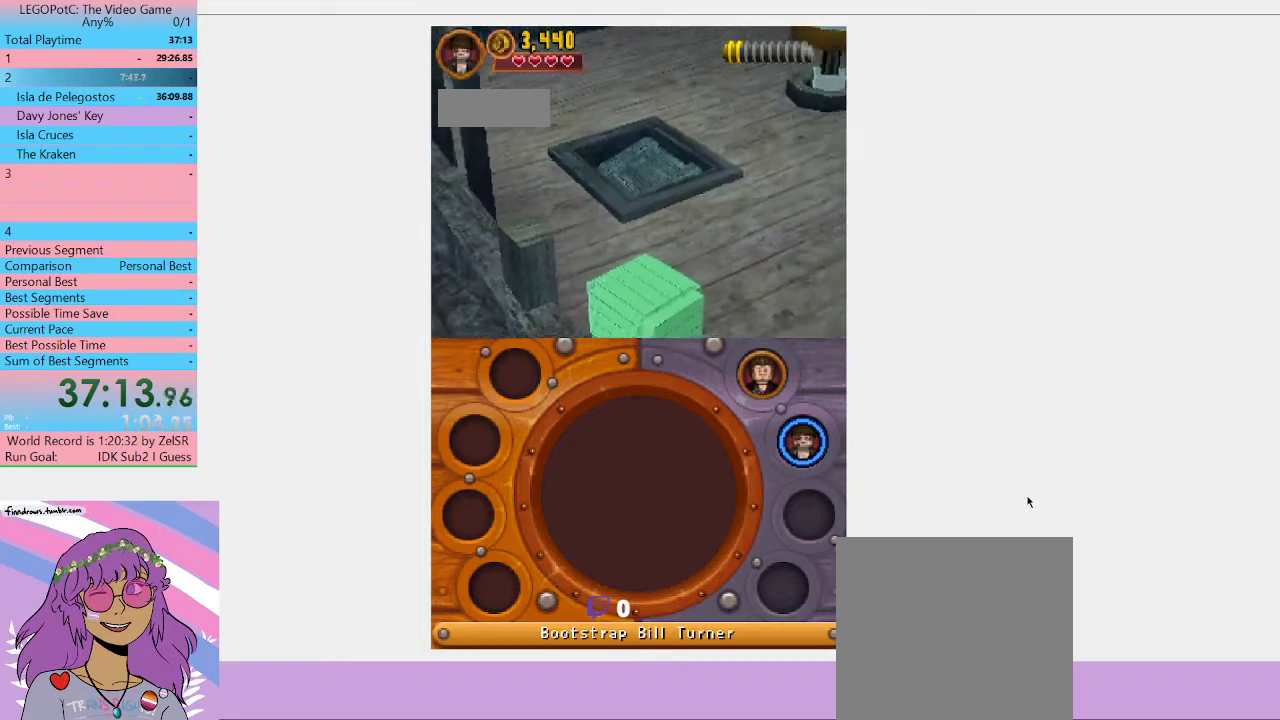
{"buttons": [], "left_stick": "center", "right_stick": "center", "button_events": []}
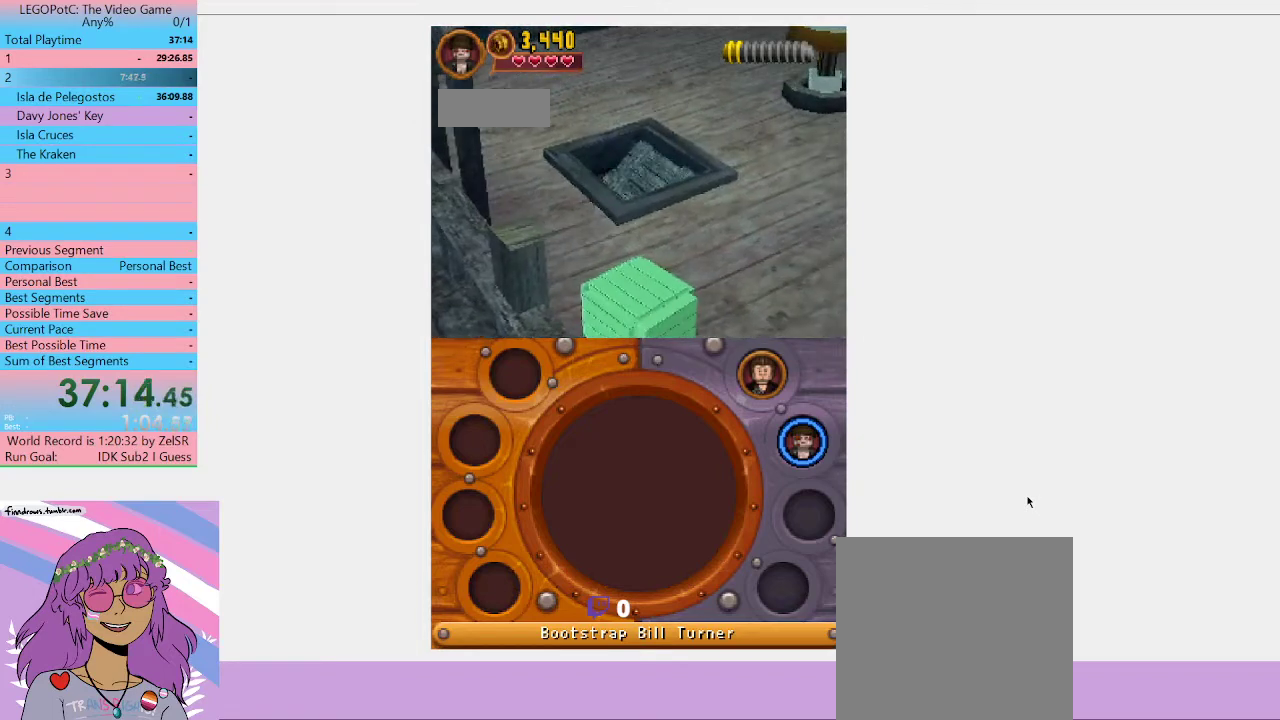
{"buttons": [], "left_stick": "center", "right_stick": "center", "button_events": []}
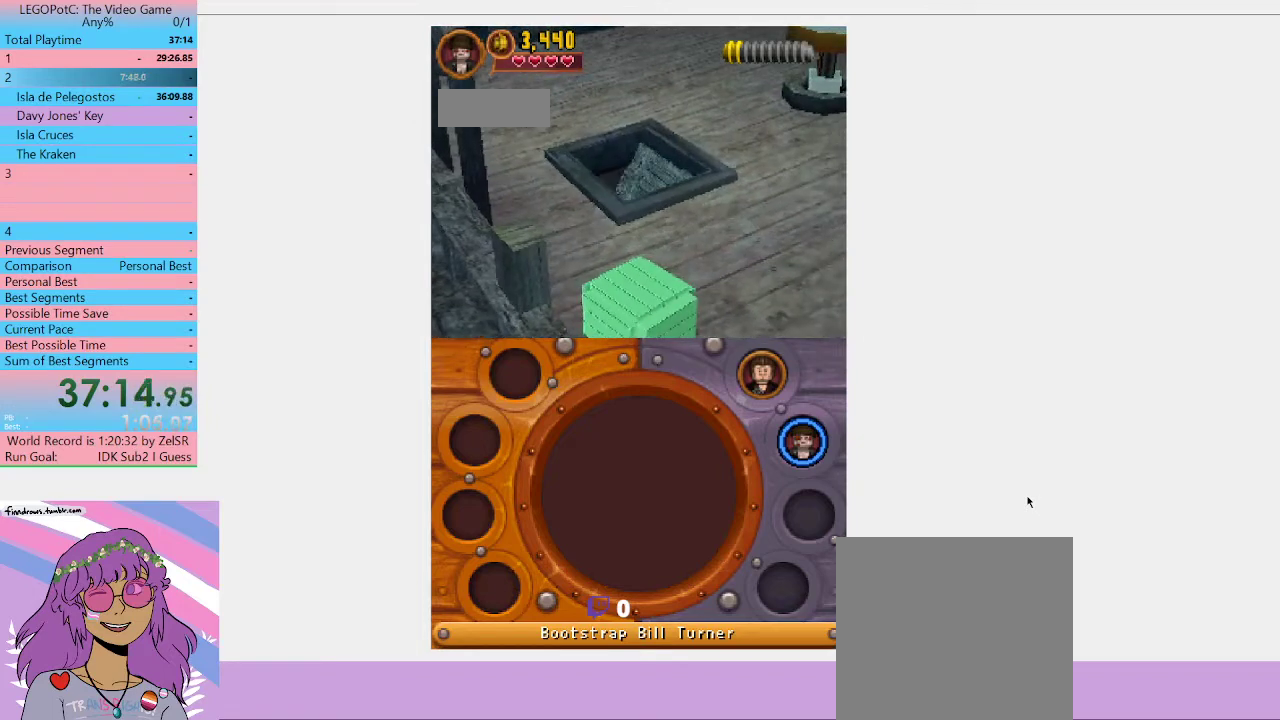
{"buttons": [], "left_stick": "up-left", "right_stick": "center", "button_events": []}
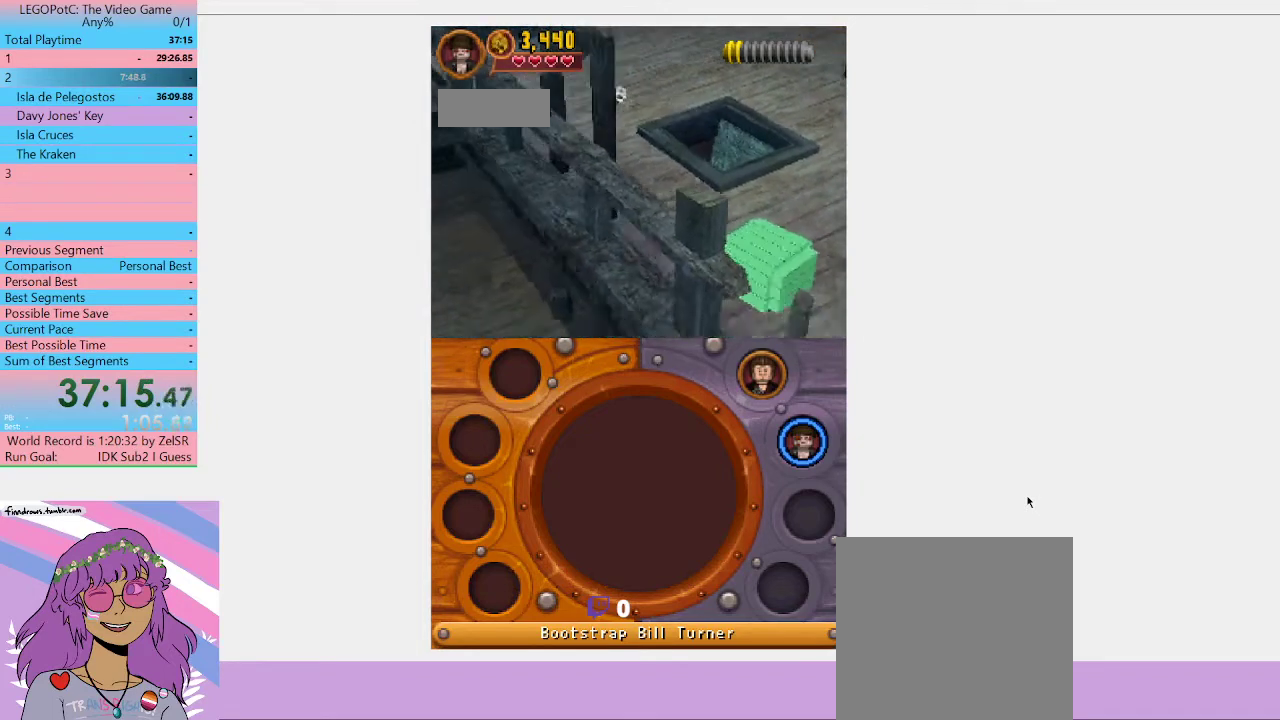
{"buttons": ["A"], "left_stick": "up-left", "right_stick": "center", "button_events": [[400, "A", "down"]]}
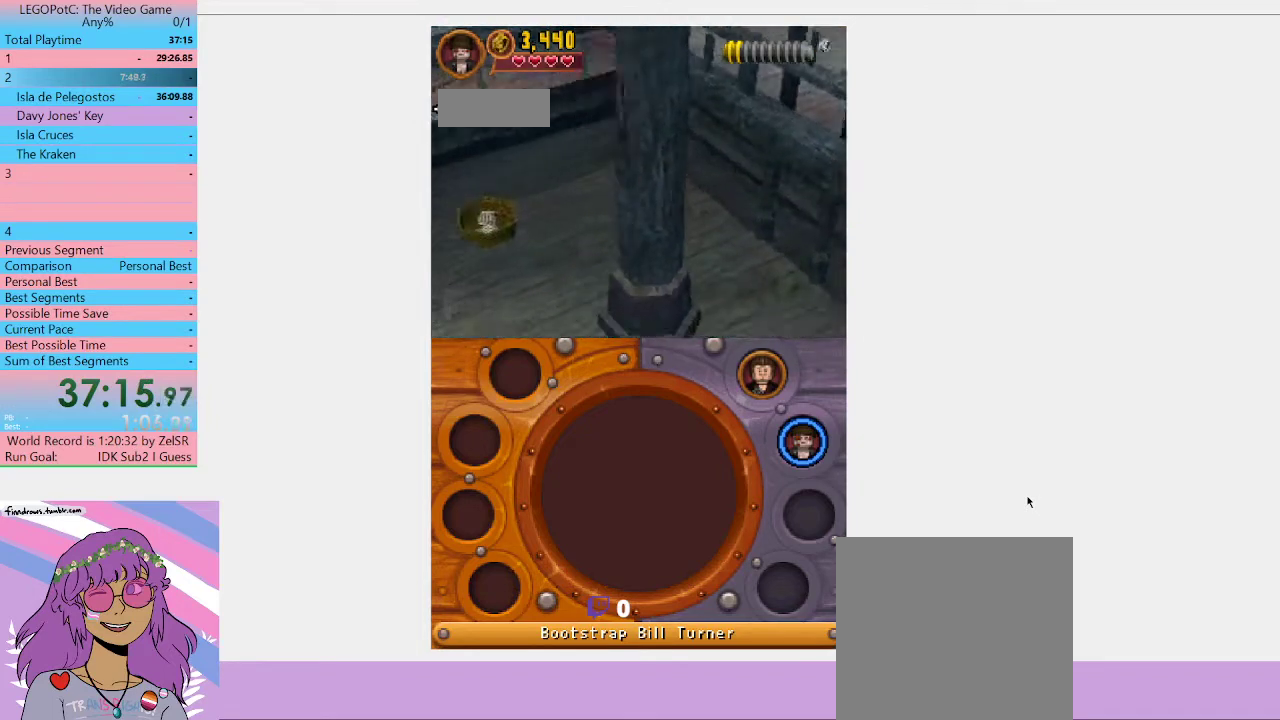
{"buttons": [], "left_stick": "up", "right_stick": "center", "button_events": [[133, "A", "up"]]}
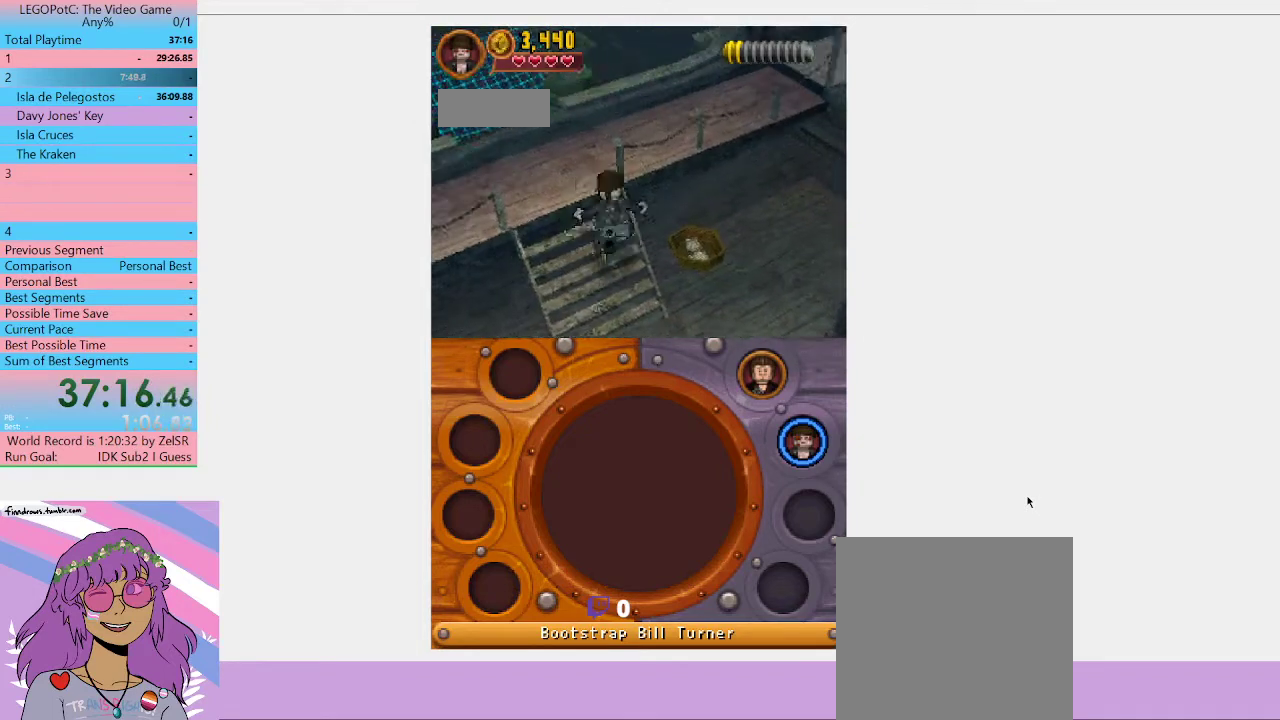
{"buttons": [], "left_stick": "up-left", "right_stick": "center", "button_events": [[200, "A", "down"], [433, "A", "up"]]}
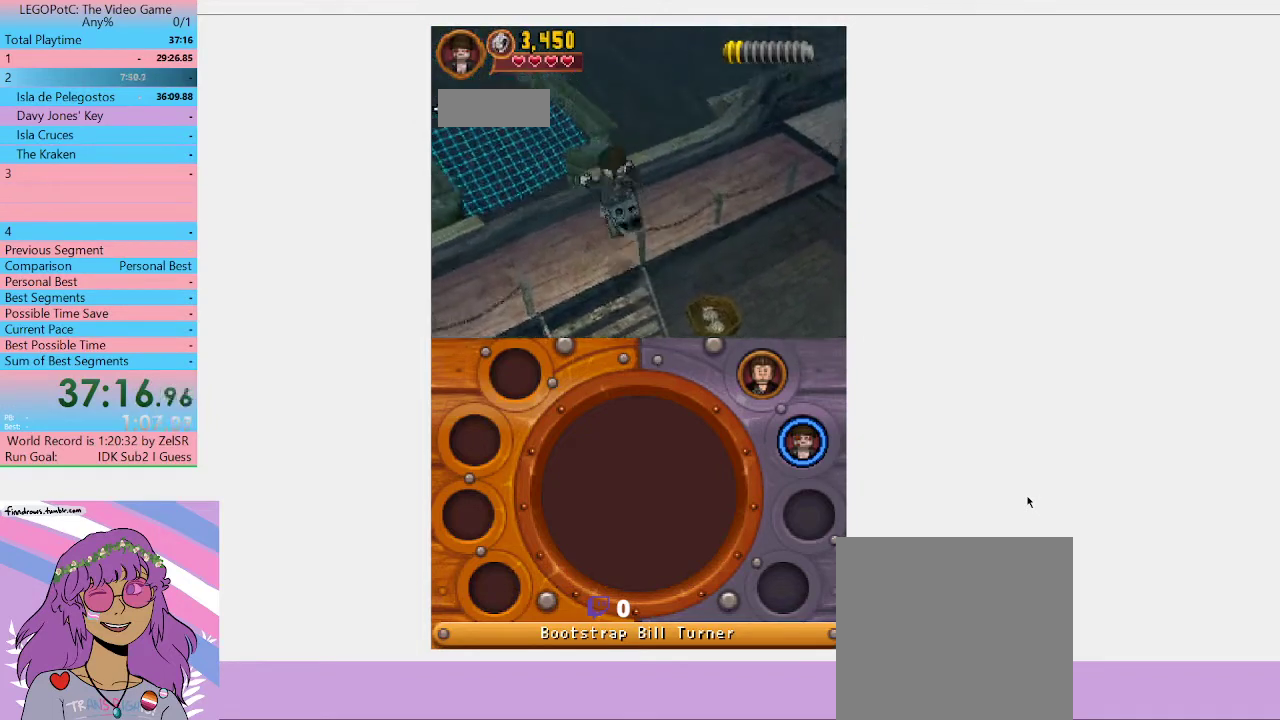
{"buttons": [], "left_stick": "up-right", "right_stick": "center", "button_events": []}
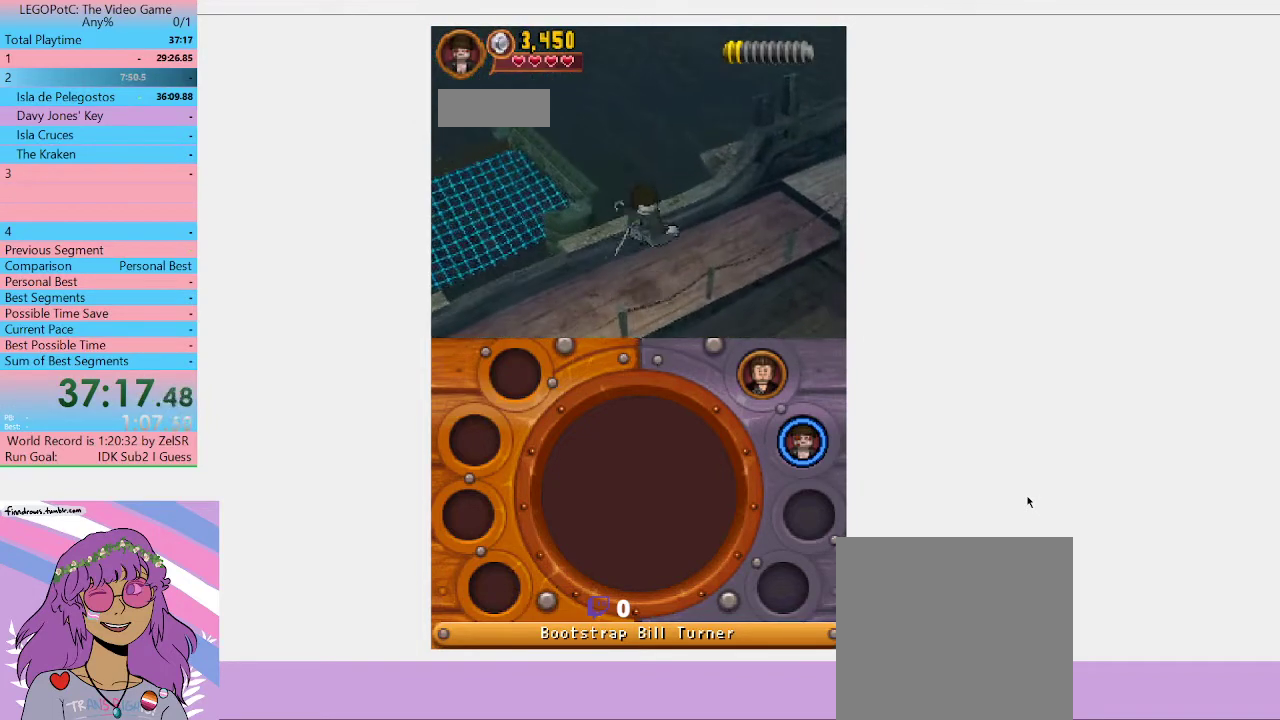
{"buttons": ["A"], "left_stick": "up-right", "right_stick": "center", "button_events": [[400, "A", "down"]]}
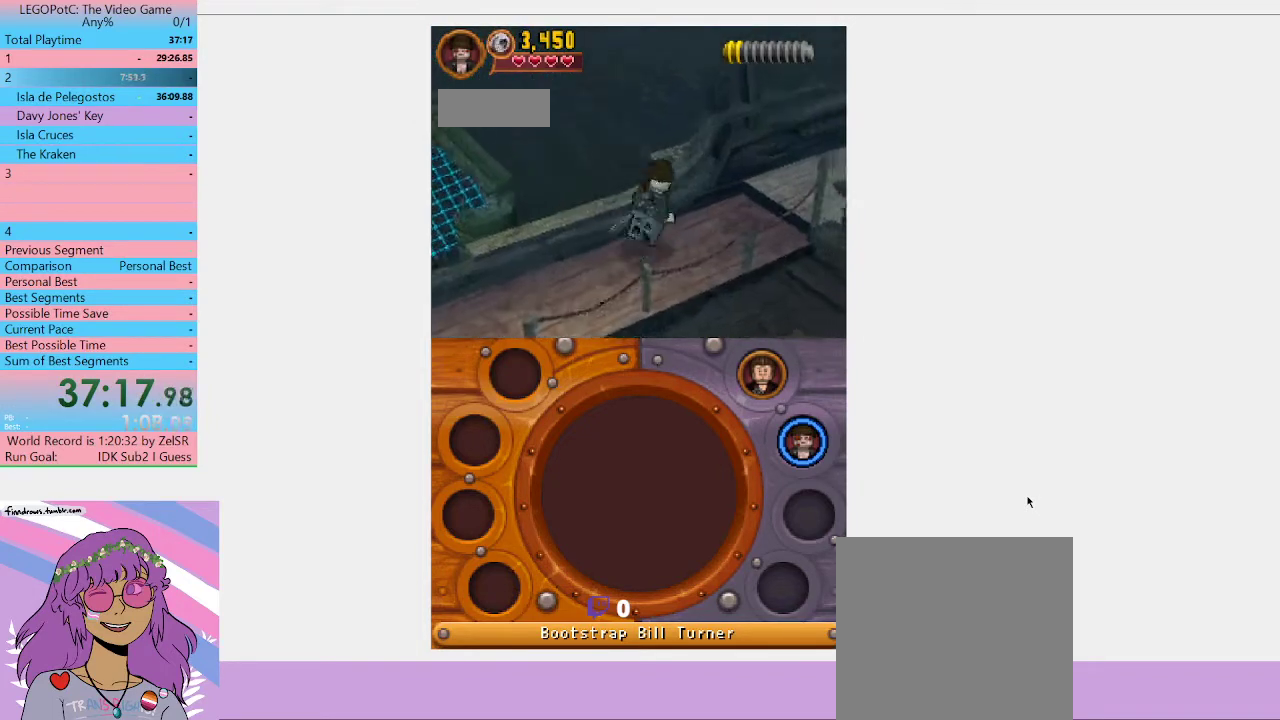
{"buttons": [], "left_stick": "up-right", "right_stick": "center", "button_events": [[167, "A", "up"]]}
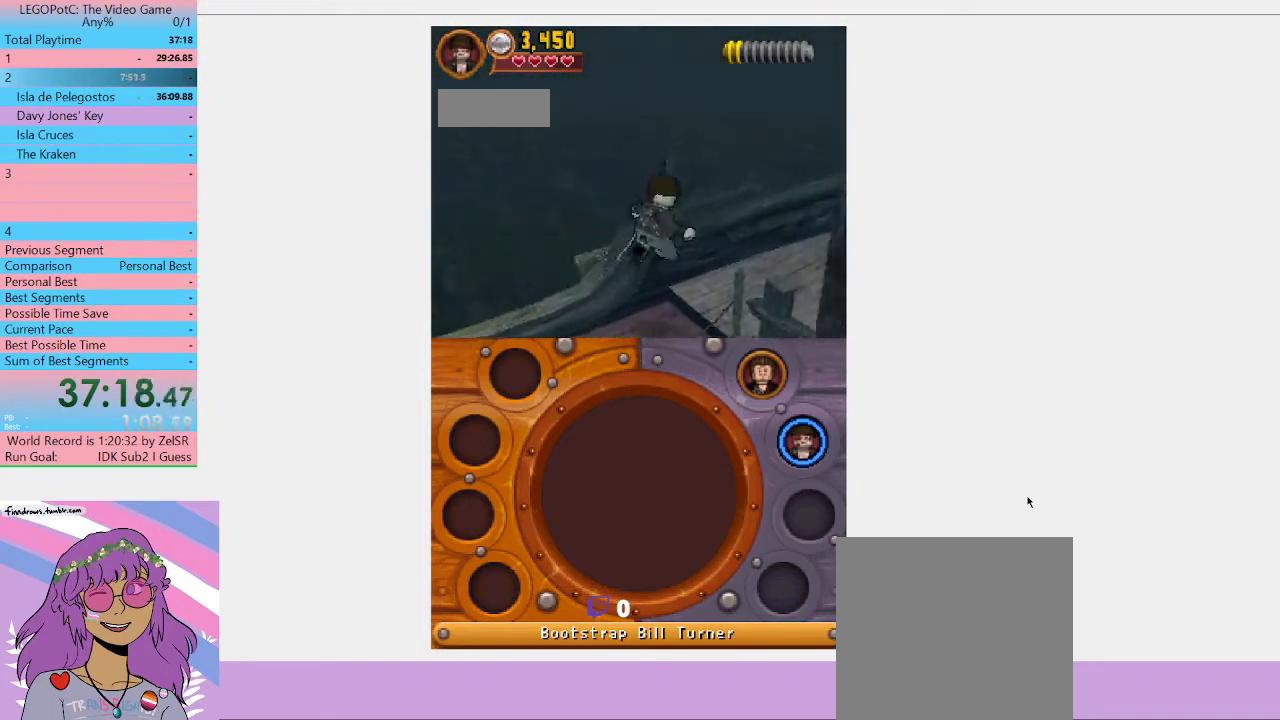
{"buttons": [], "left_stick": "down-right", "right_stick": "center", "button_events": []}
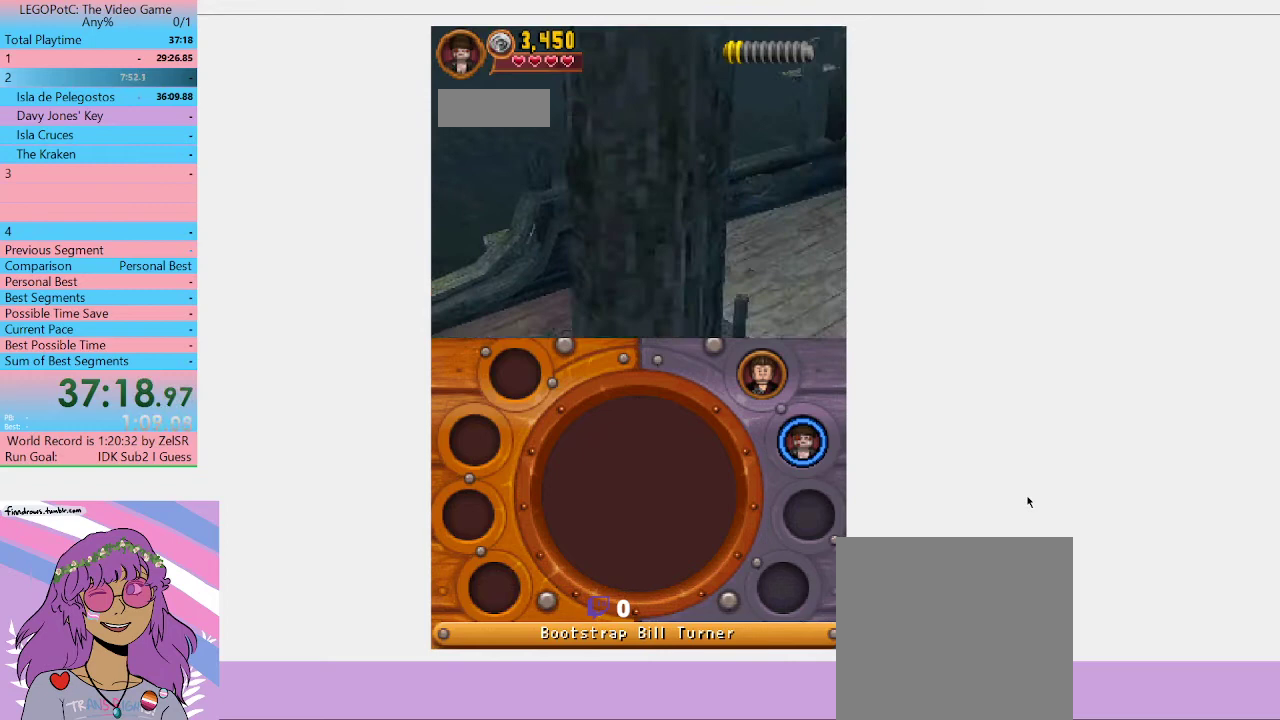
{"buttons": [], "left_stick": "right", "right_stick": "center", "button_events": []}
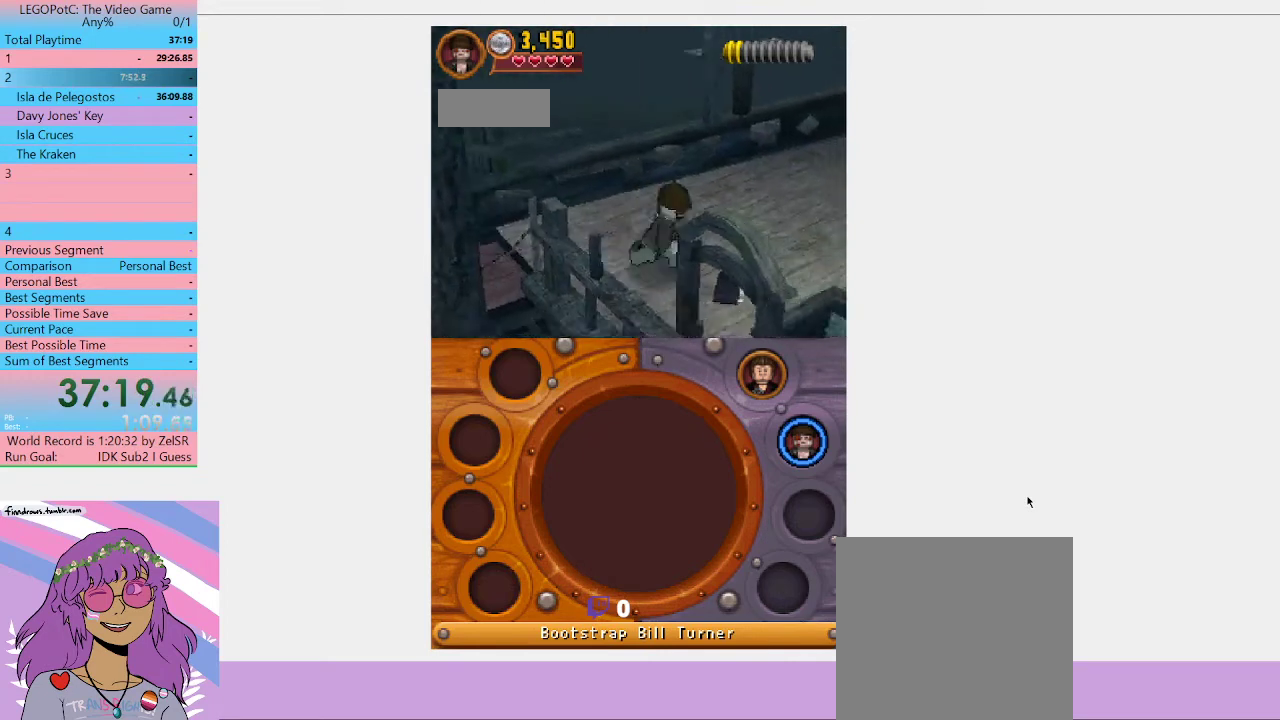
{"buttons": [], "left_stick": "down-right", "right_stick": "center", "button_events": []}
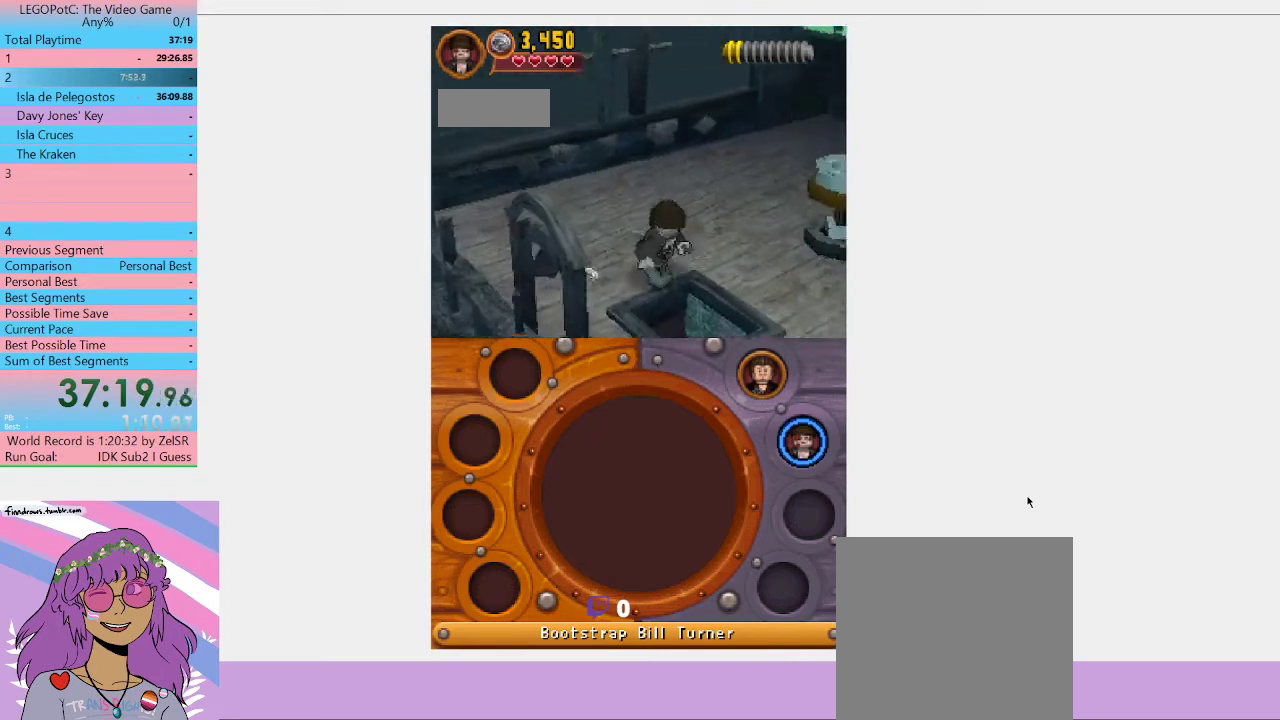
{"buttons": [], "left_stick": "center", "right_stick": "center", "button_events": []}
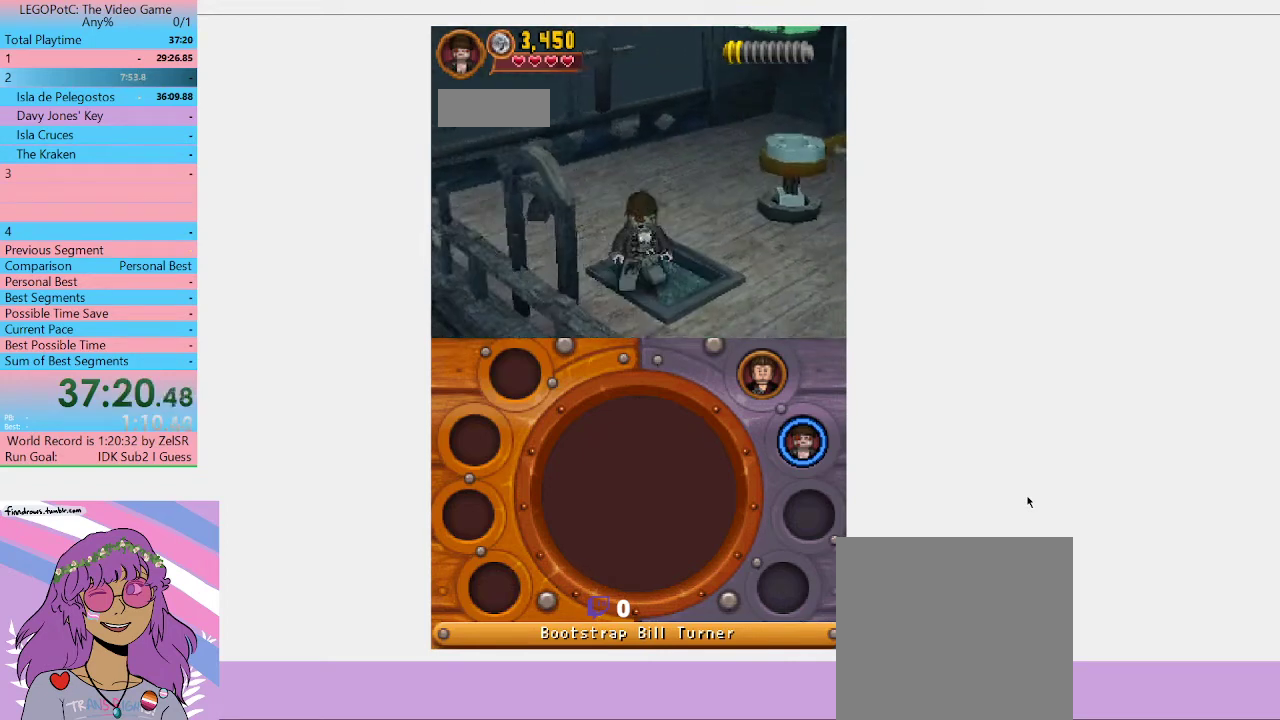
{"buttons": [], "left_stick": "center", "right_stick": "center", "button_events": []}
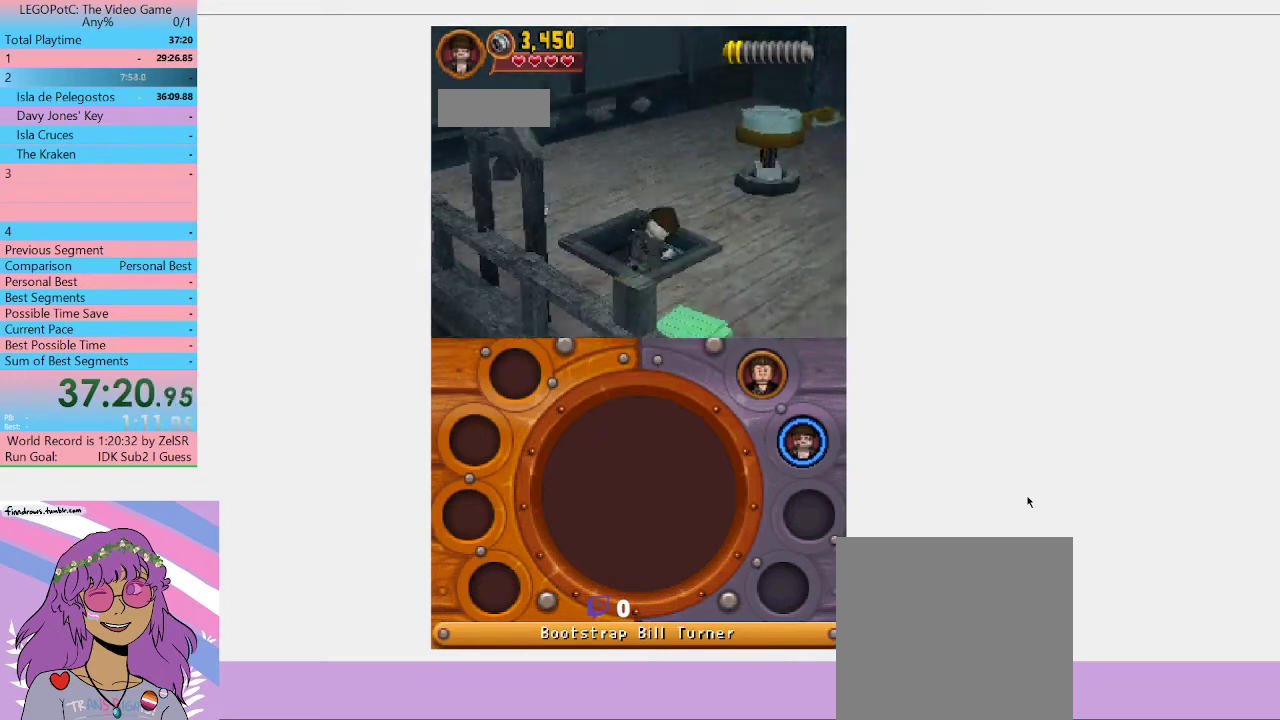
{"buttons": [], "left_stick": "center", "right_stick": "center", "button_events": []}
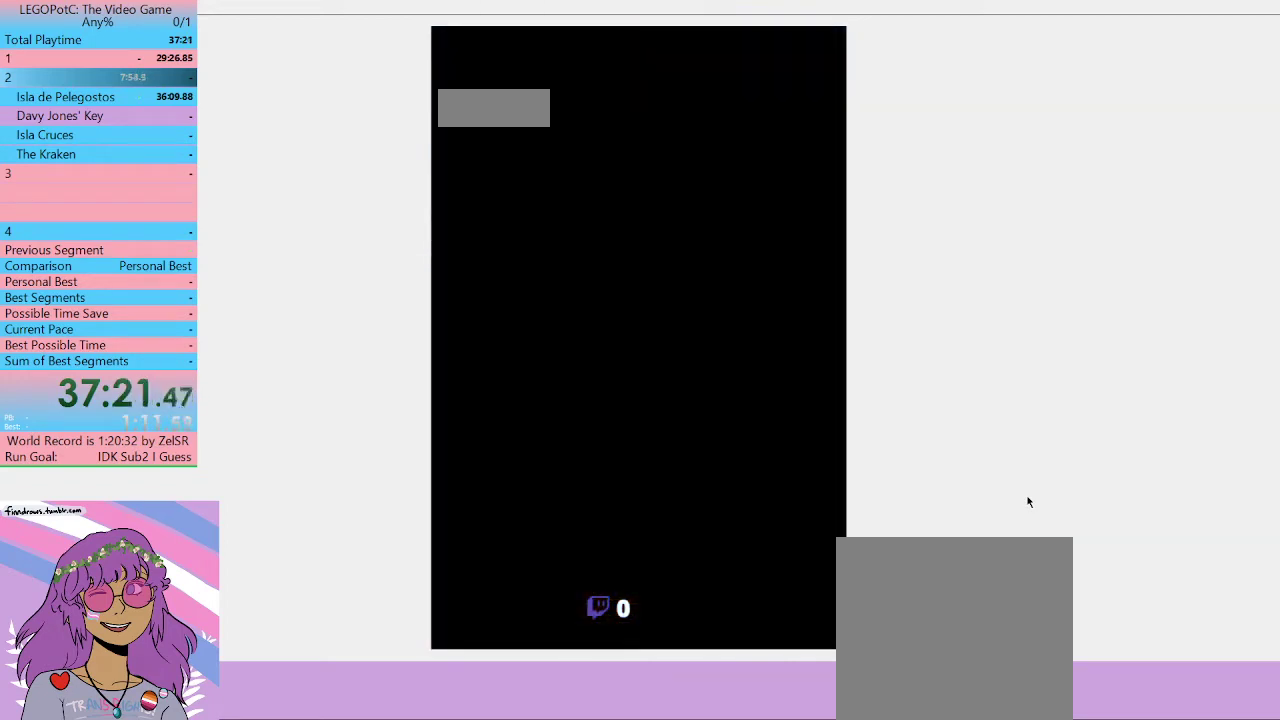
{"buttons": [], "left_stick": "center", "right_stick": "center", "button_events": []}
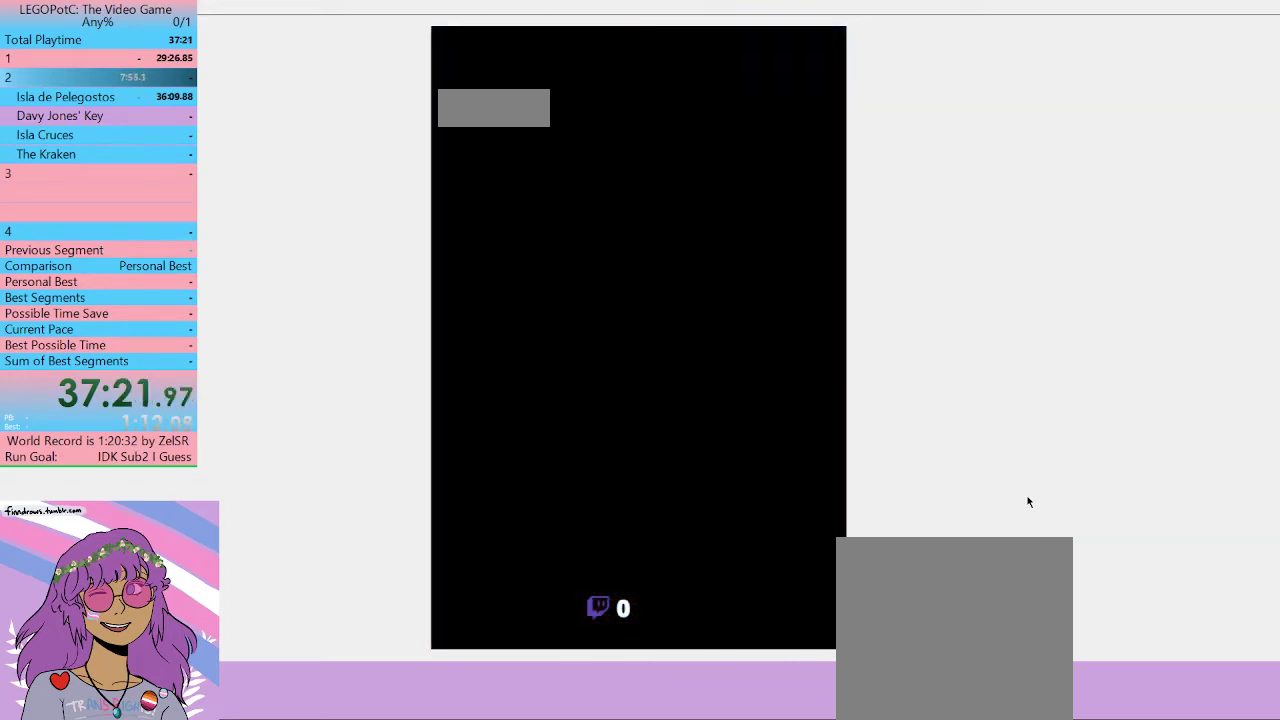
{"buttons": [], "left_stick": "center", "right_stick": "center", "button_events": []}
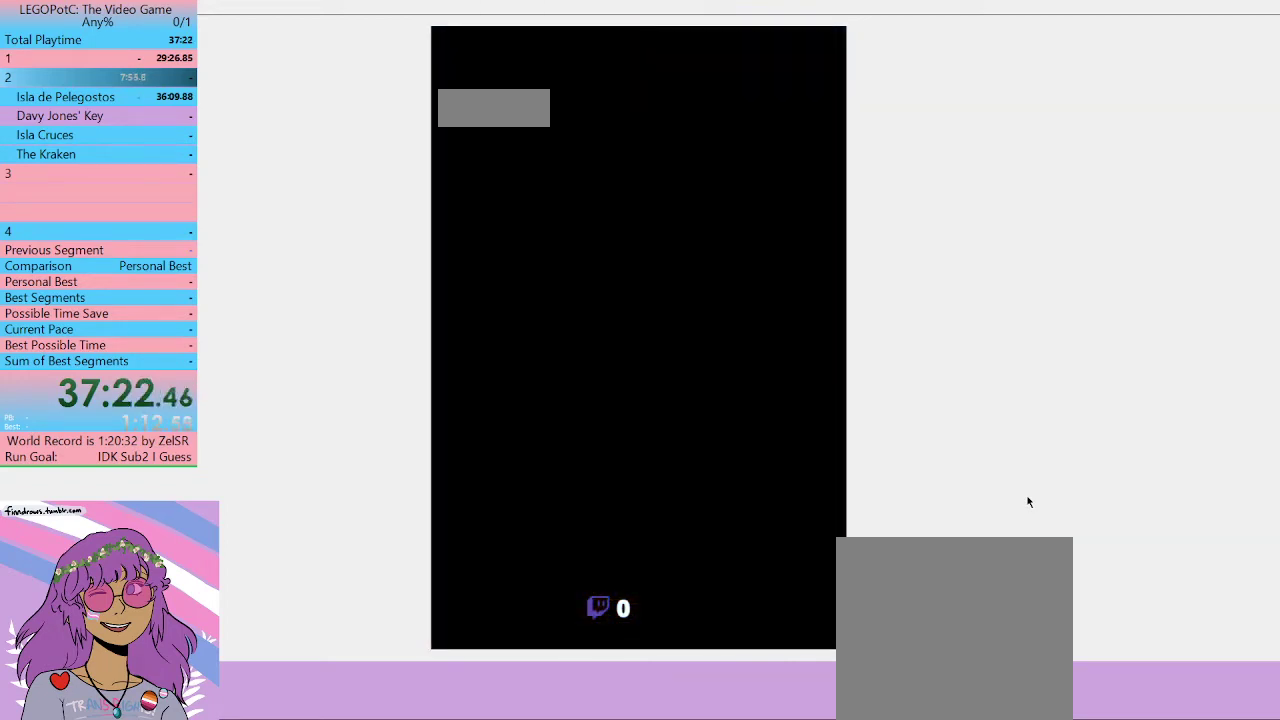
{"buttons": ["START"], "left_stick": "center", "right_stick": "center", "button_events": [[333, "START", "down"], [400, "START", "up"], [467, "START", "down"]]}
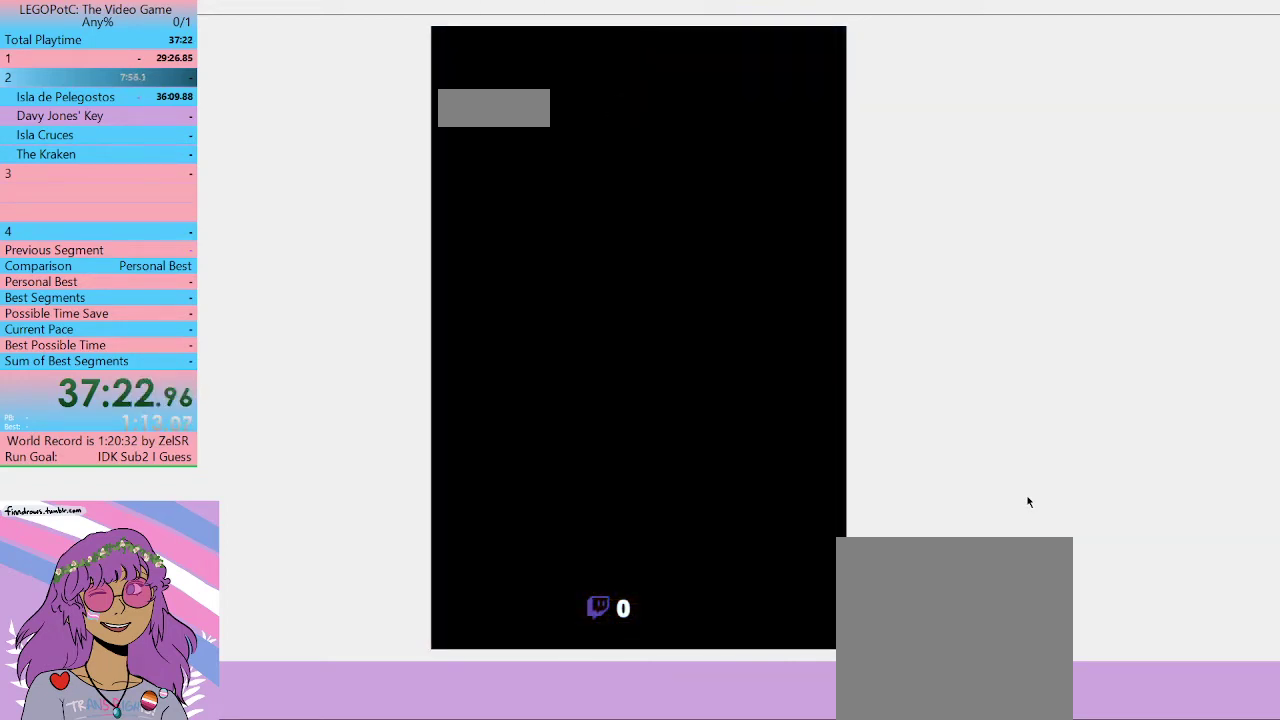
{"buttons": [], "left_stick": "center", "right_stick": "center", "button_events": [[33, "START", "up"], [400, "START", "down"], [467, "START", "up"]]}
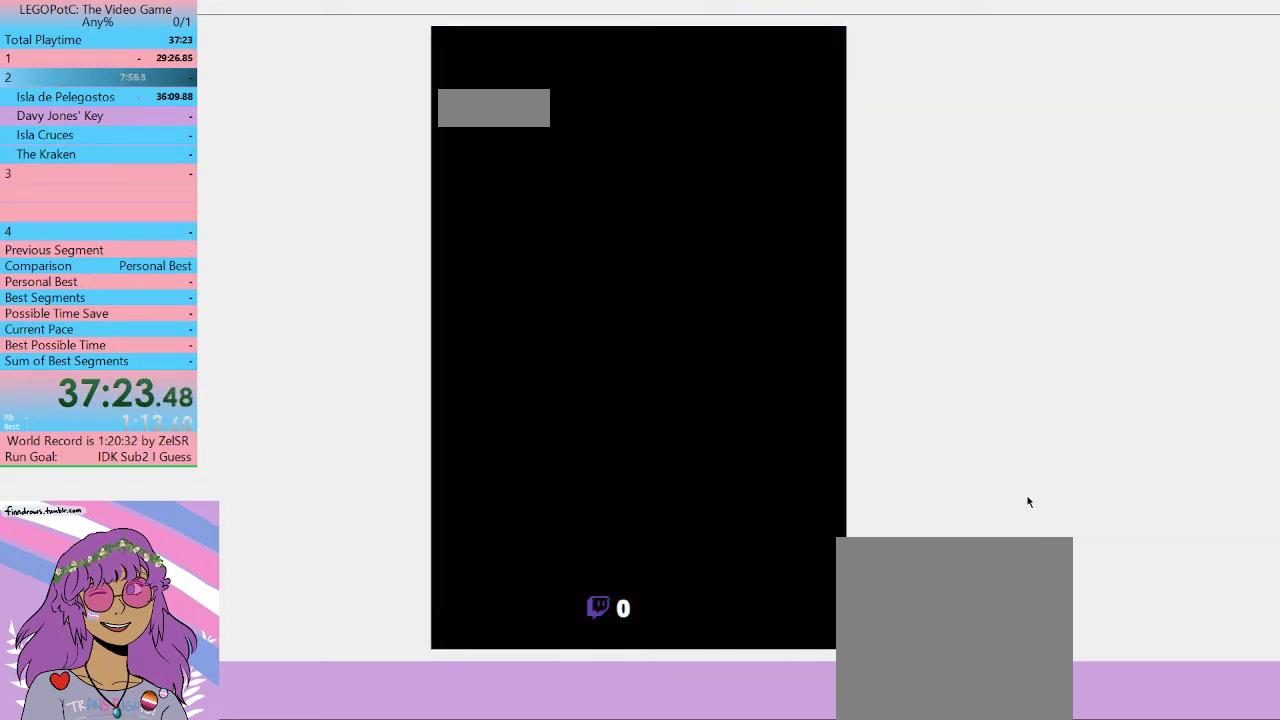
{"buttons": [], "left_stick": "center", "right_stick": "center", "button_events": []}
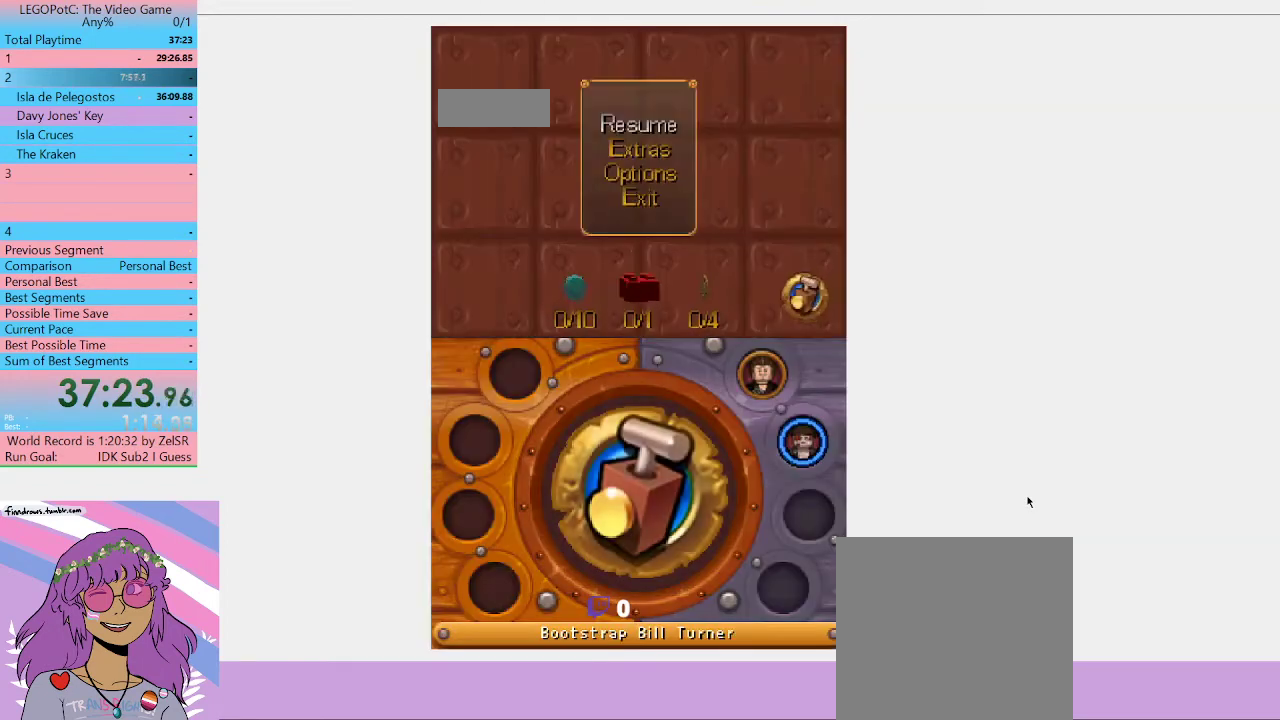
{"buttons": [], "left_stick": "center", "right_stick": "center", "button_events": [[167, "START", "down"], [267, "START", "up"]]}
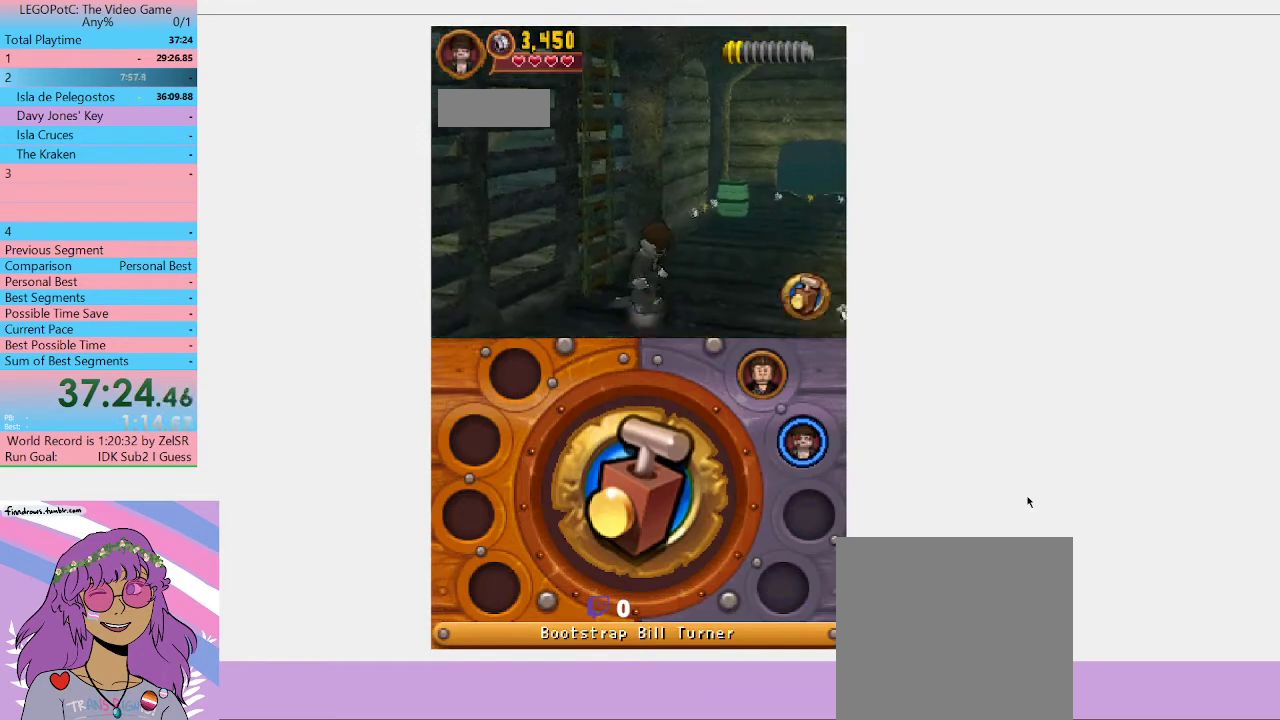
{"buttons": ["B"], "left_stick": "right", "right_stick": "center", "button_events": [[400, "B", "down"]]}
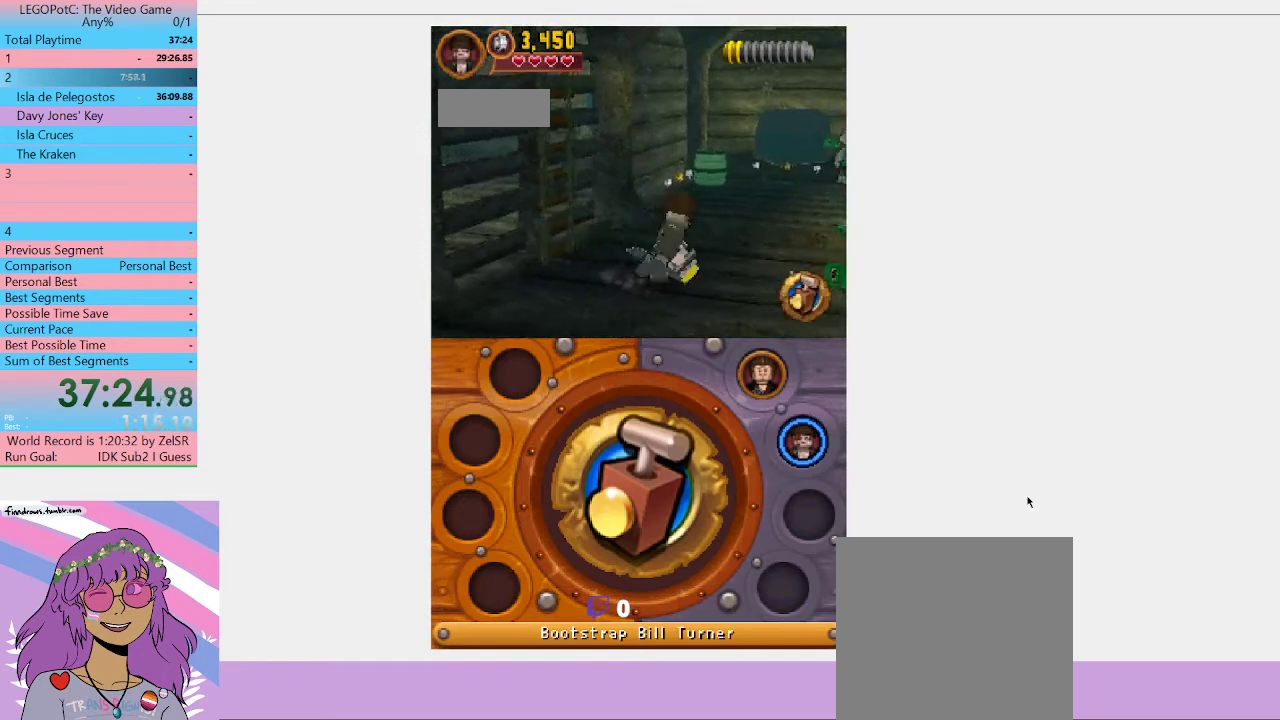
{"buttons": [], "left_stick": "down-right", "right_stick": "center", "button_events": [[33, "B", "up"]]}